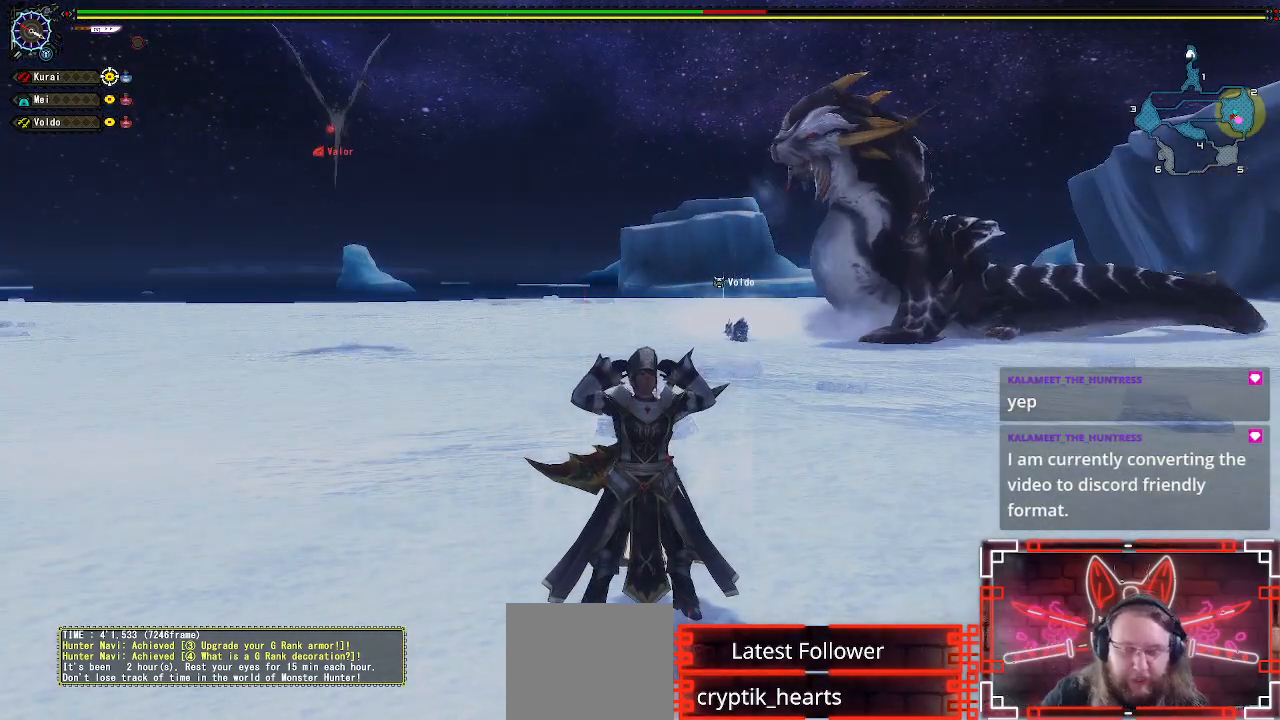
Gameplay with a controller (Xbox layout); each line is a JSON object with the inputs held at the frame after it (dt_ms = milliseconds from this image to that frame). "events" lists button and stick changes between this image and that frame as [ms after this image, input, new state], when the widget could be followed in between.
{"dt_ms": 500, "buttons": ["R1"], "left_stick": "right", "right_stick": "center", "events": [[200, "R1", "down"]]}
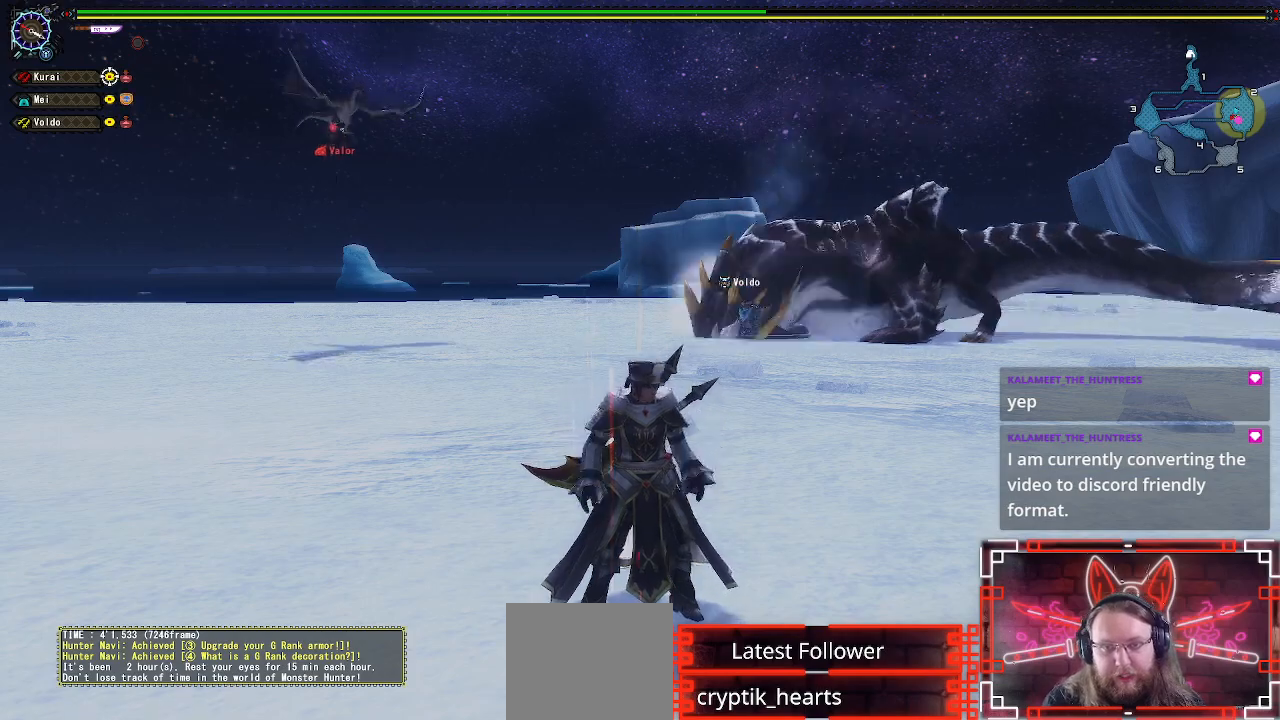
{"dt_ms": 500, "buttons": ["B", "Y", "R1"], "left_stick": "up", "right_stick": "center", "events": [[217, "left_stick", "up-right"], [300, "B", "down"], [300, "Y", "down"], [350, "left_stick", "up"]]}
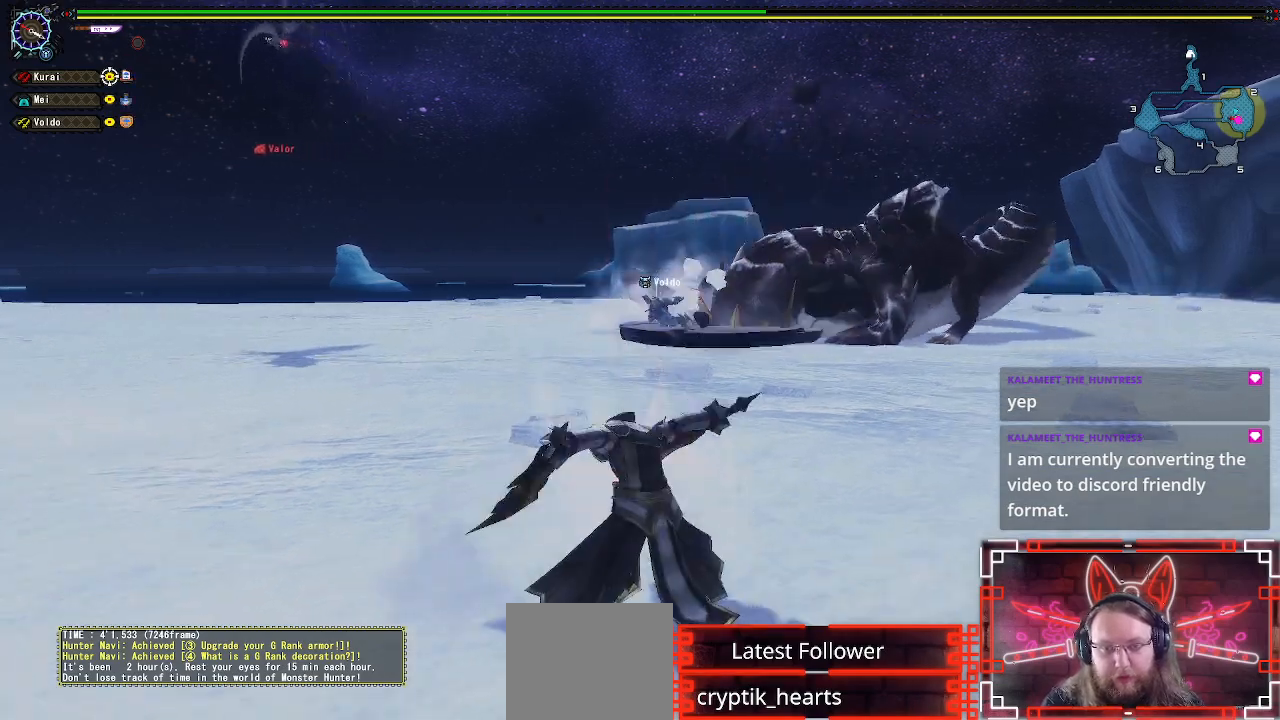
{"dt_ms": 500, "buttons": ["R1"], "left_stick": "center", "right_stick": "center", "events": [[33, "B", "up"], [33, "Y", "up"], [183, "left_stick", "center"]]}
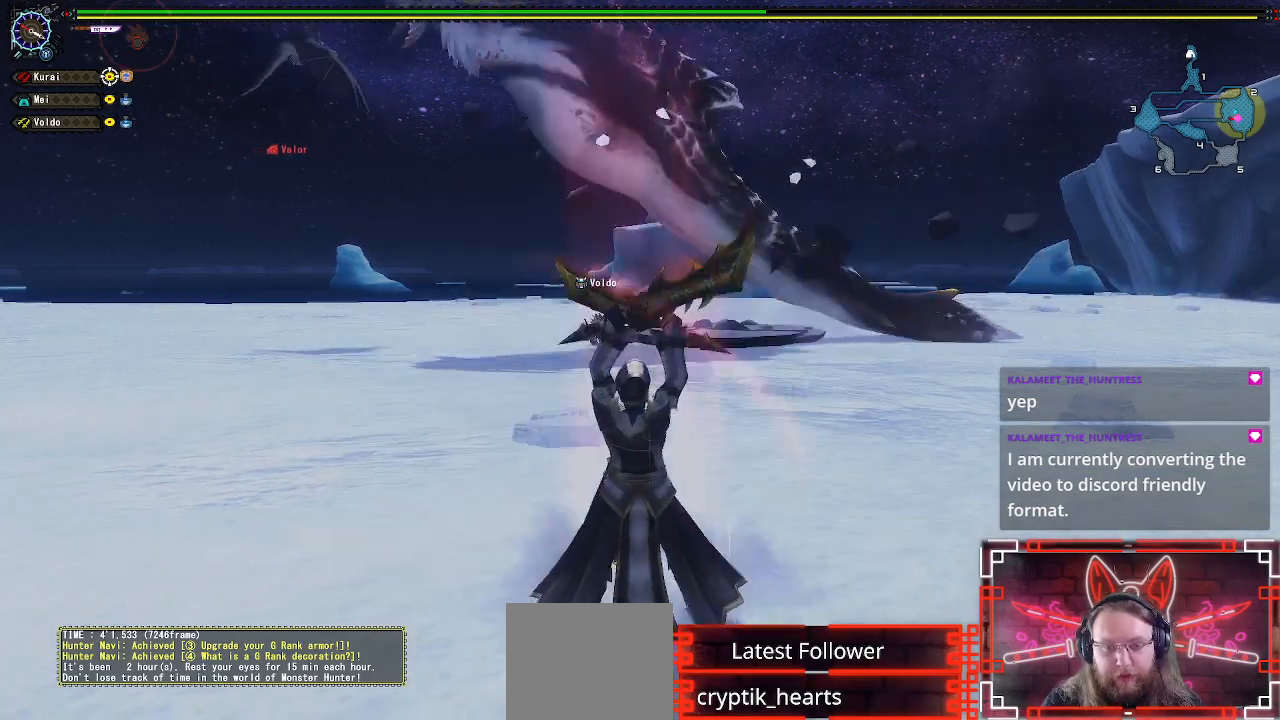
{"dt_ms": 500, "buttons": ["R1"], "left_stick": "center", "right_stick": "left", "events": [[500, "right_stick", "left"]]}
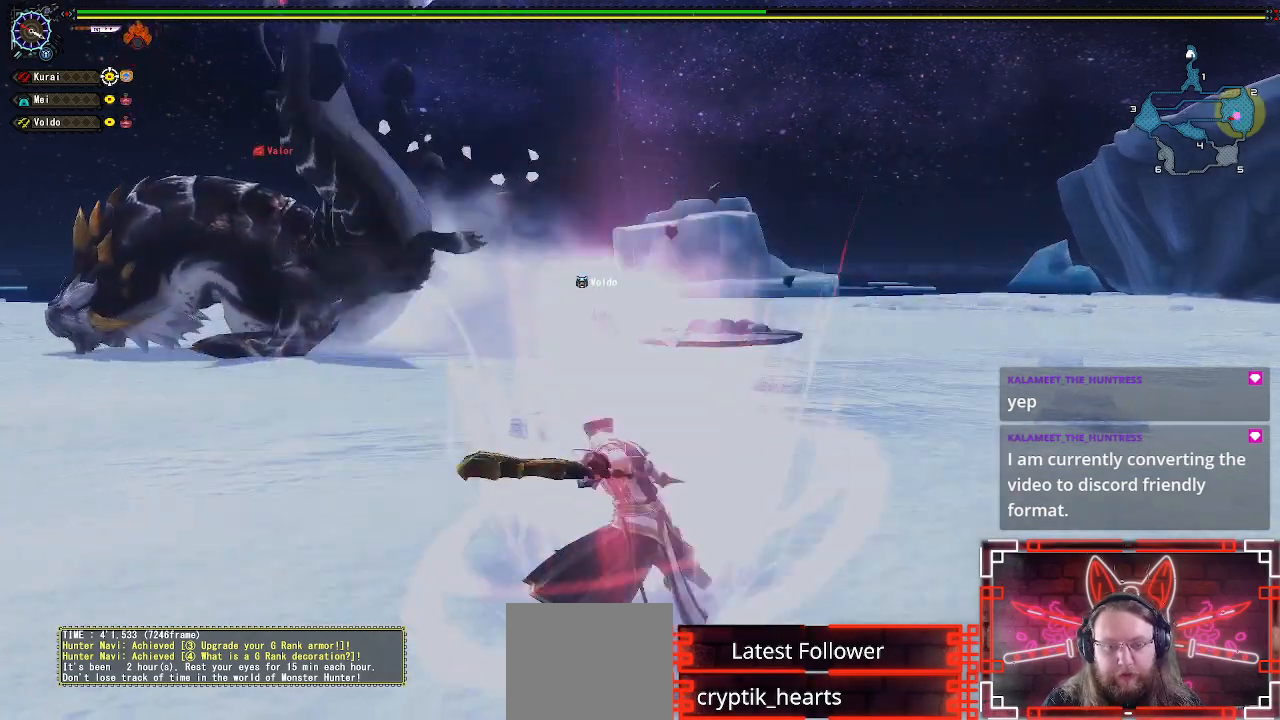
{"dt_ms": 500, "buttons": [], "left_stick": "center", "right_stick": "center", "events": [[167, "R1", "up"], [217, "right_stick", "center"], [267, "left_stick", "up"], [400, "left_stick", "center"]]}
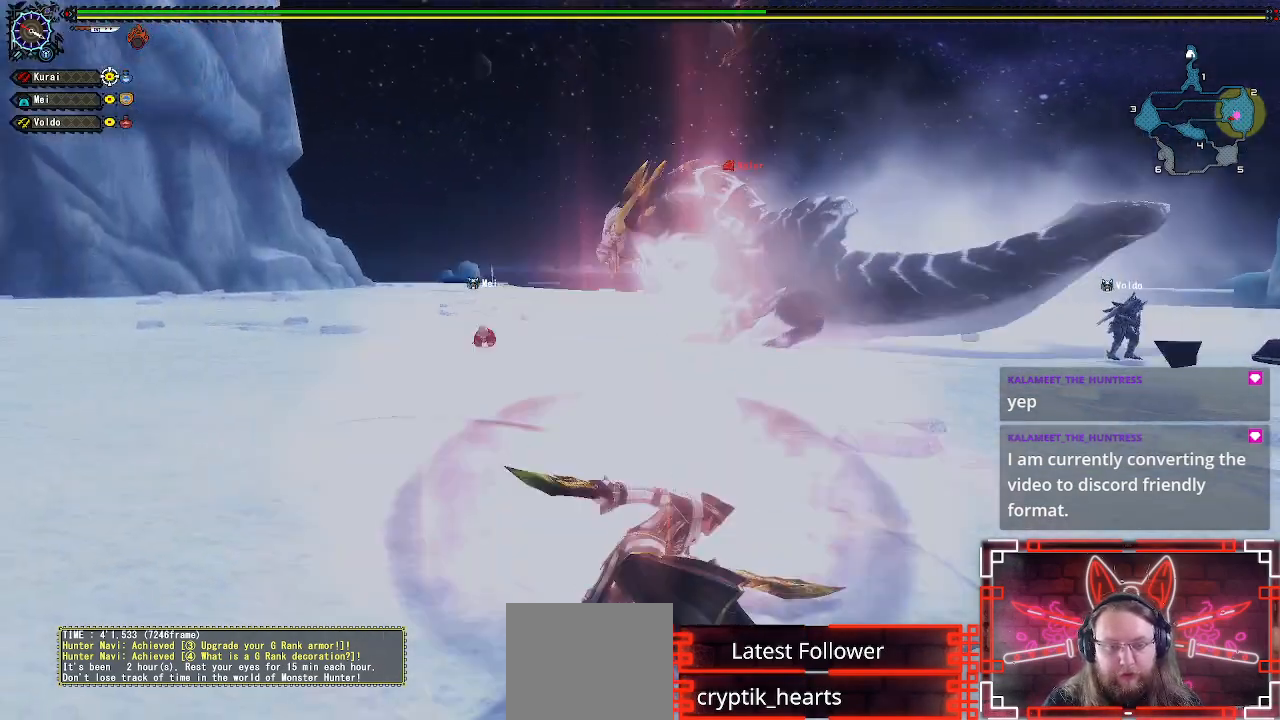
{"dt_ms": 500, "buttons": [], "left_stick": "up", "right_stick": "center", "events": [[50, "left_stick", "up"], [200, "left_stick", "center"], [300, "left_stick", "up"]]}
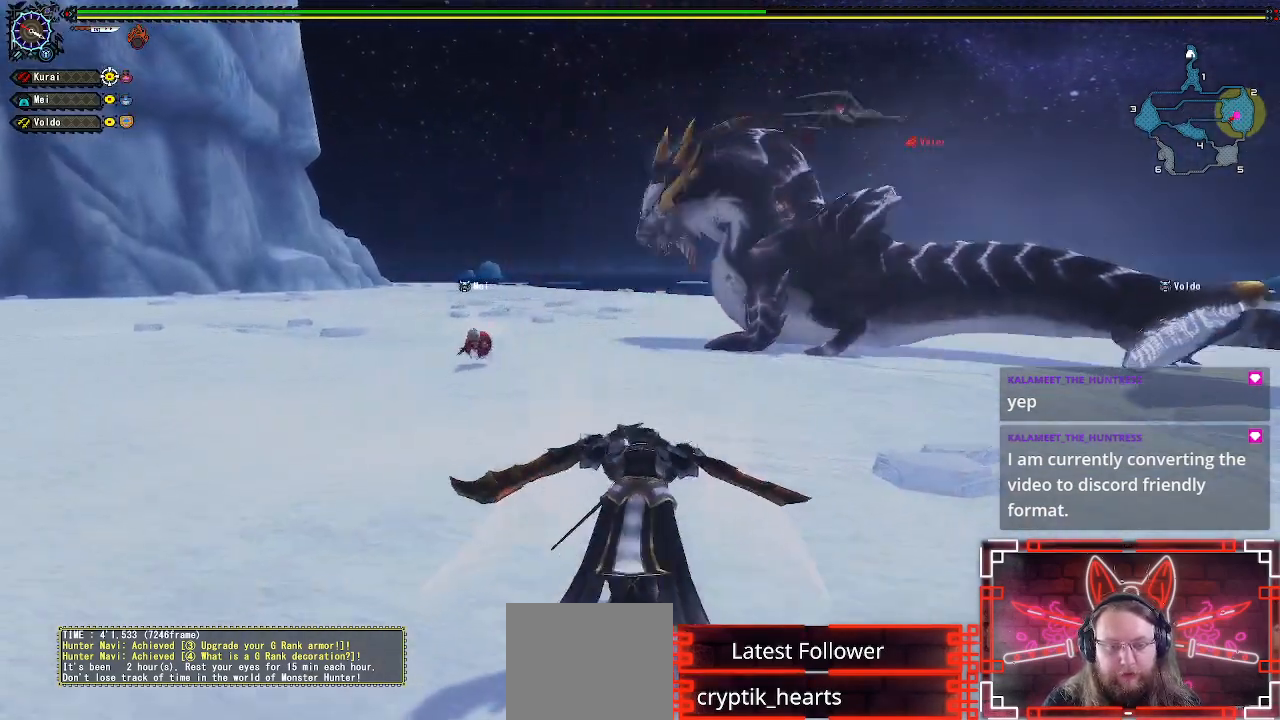
{"dt_ms": 500, "buttons": [], "left_stick": "up", "right_stick": "center", "events": []}
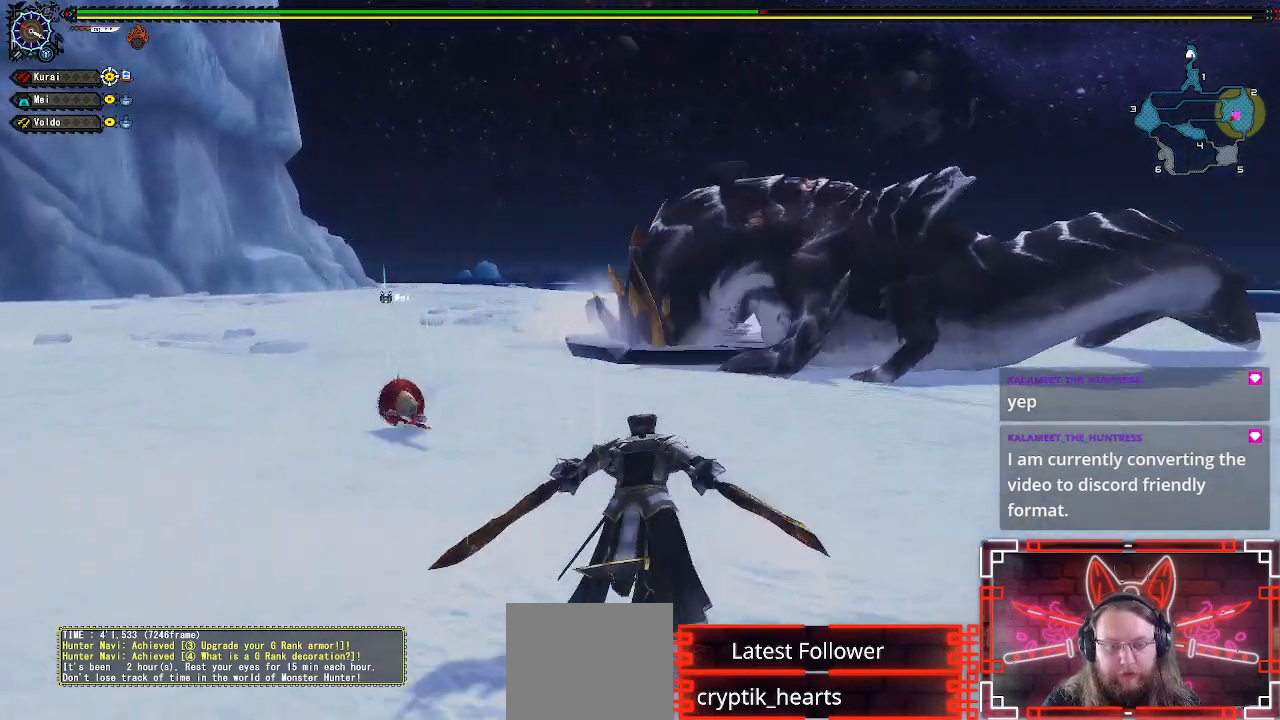
{"dt_ms": 500, "buttons": [], "left_stick": "up-left", "right_stick": "center", "events": [[83, "left_stick", "up-left"], [183, "right_stick", "left"], [333, "right_stick", "center"]]}
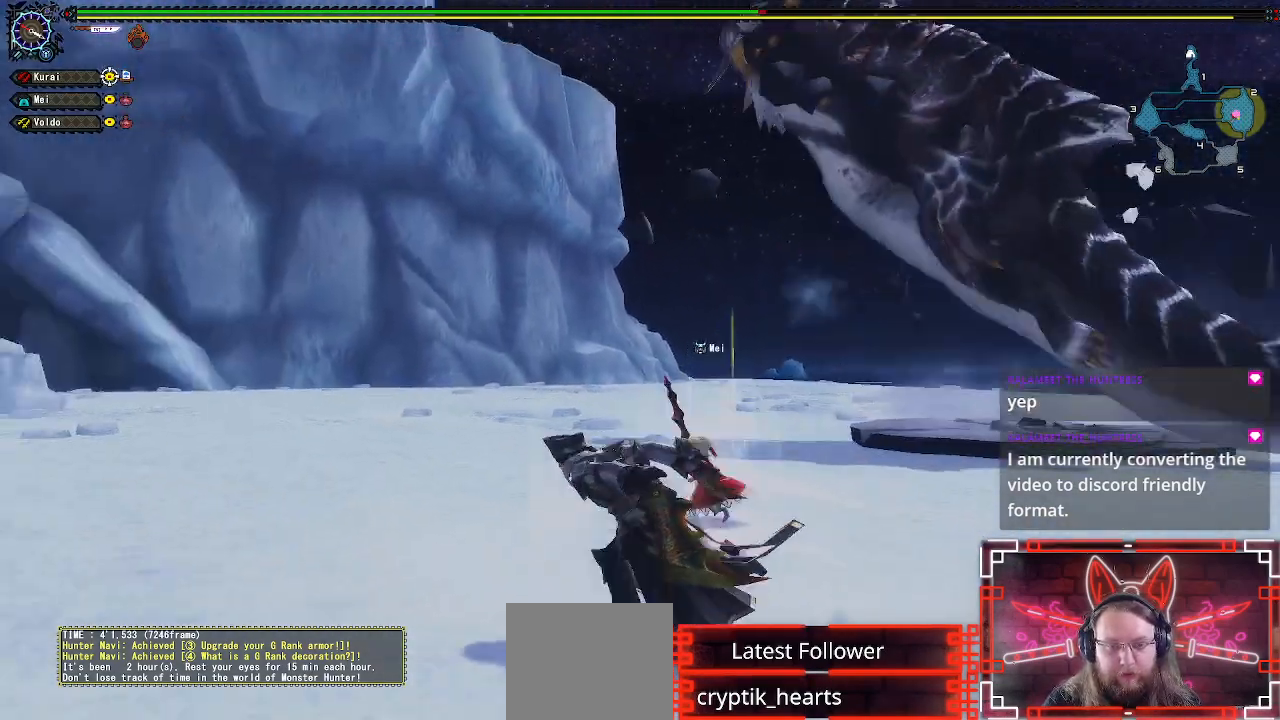
{"dt_ms": 1000, "buttons": [], "left_stick": "up", "right_stick": "center"}
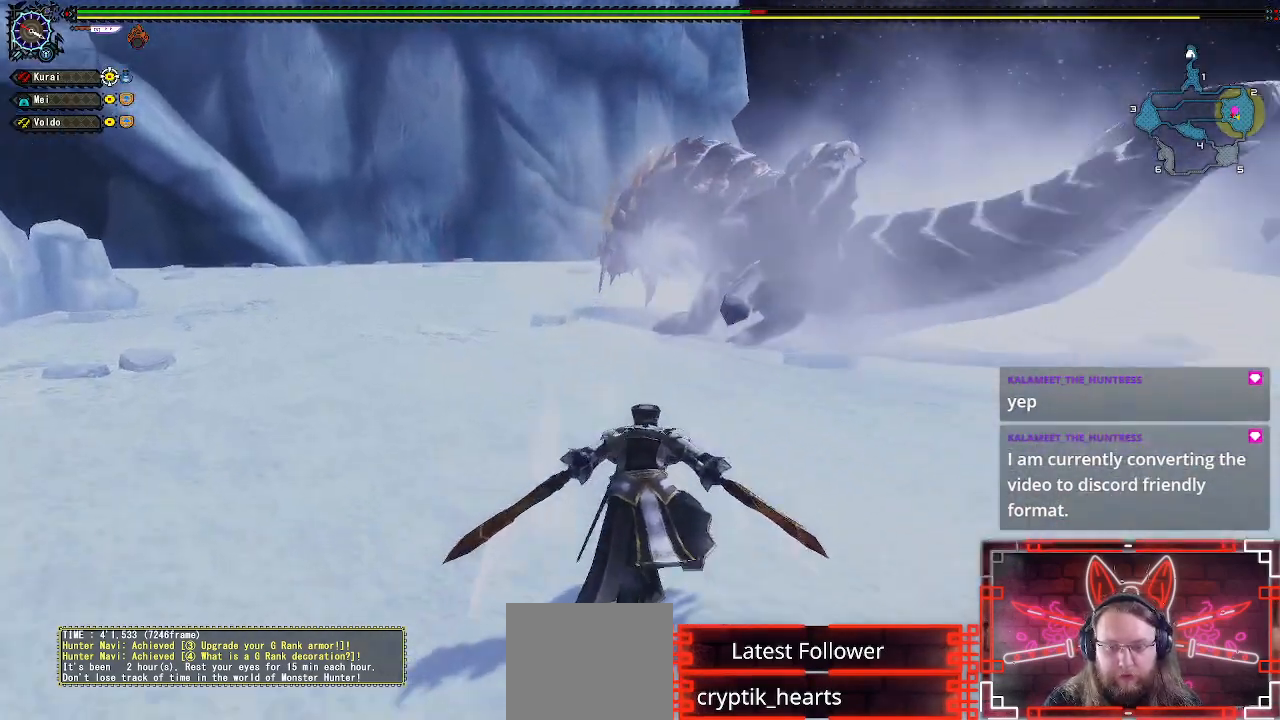
{"dt_ms": 500, "buttons": [], "left_stick": "up", "right_stick": "center", "events": []}
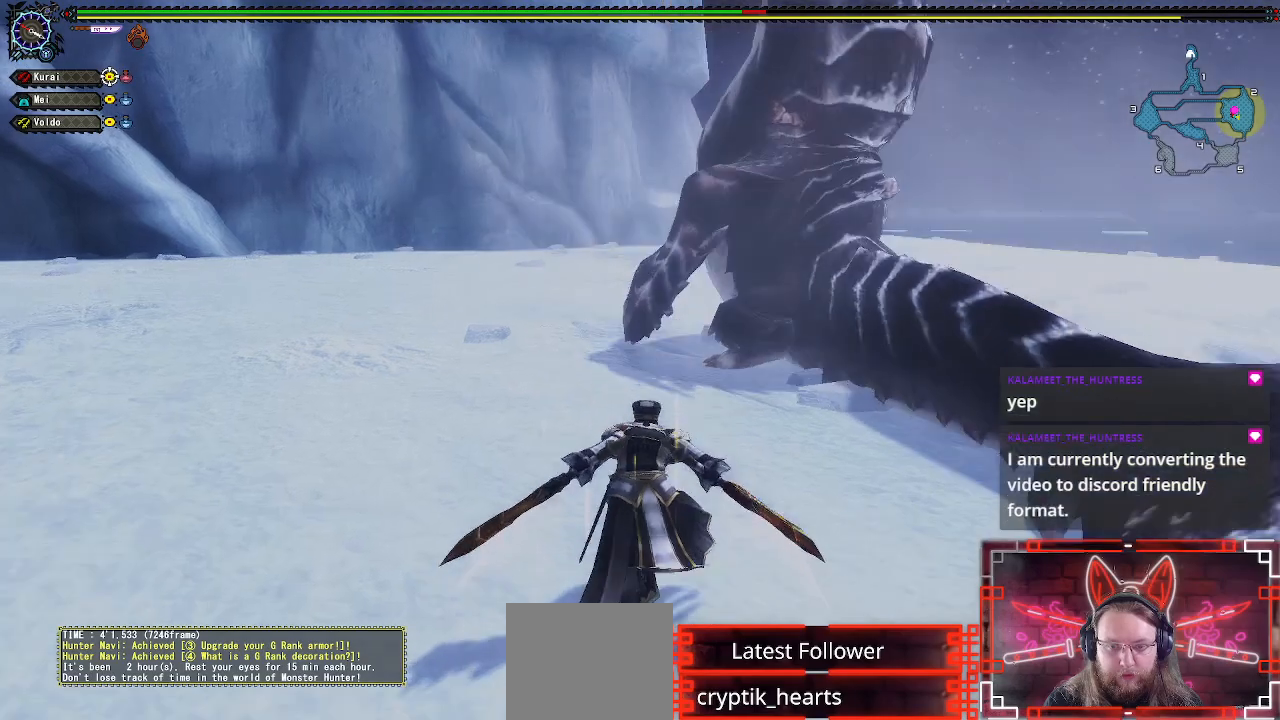
{"dt_ms": 500, "buttons": [], "left_stick": "up", "right_stick": "center", "events": []}
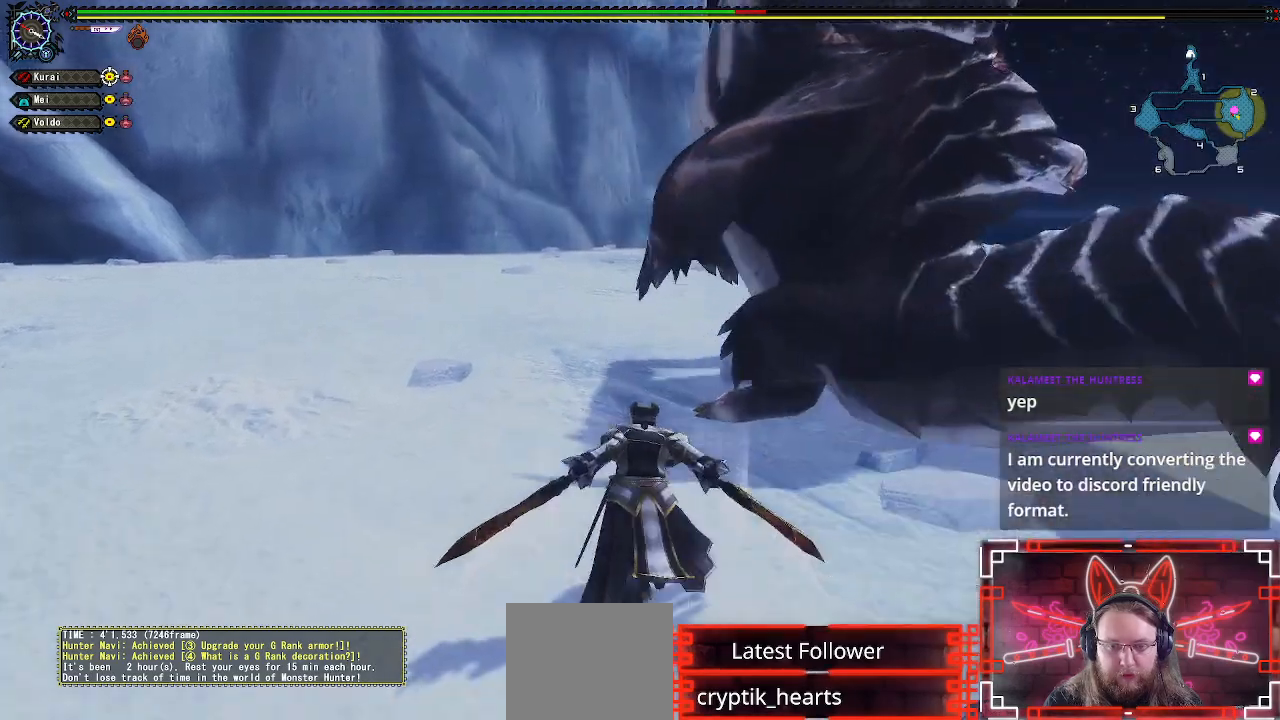
{"dt_ms": 500, "buttons": [], "left_stick": "up-right", "right_stick": "center", "events": [[217, "B", "down"], [250, "left_stick", "up-right"], [383, "B", "up"]]}
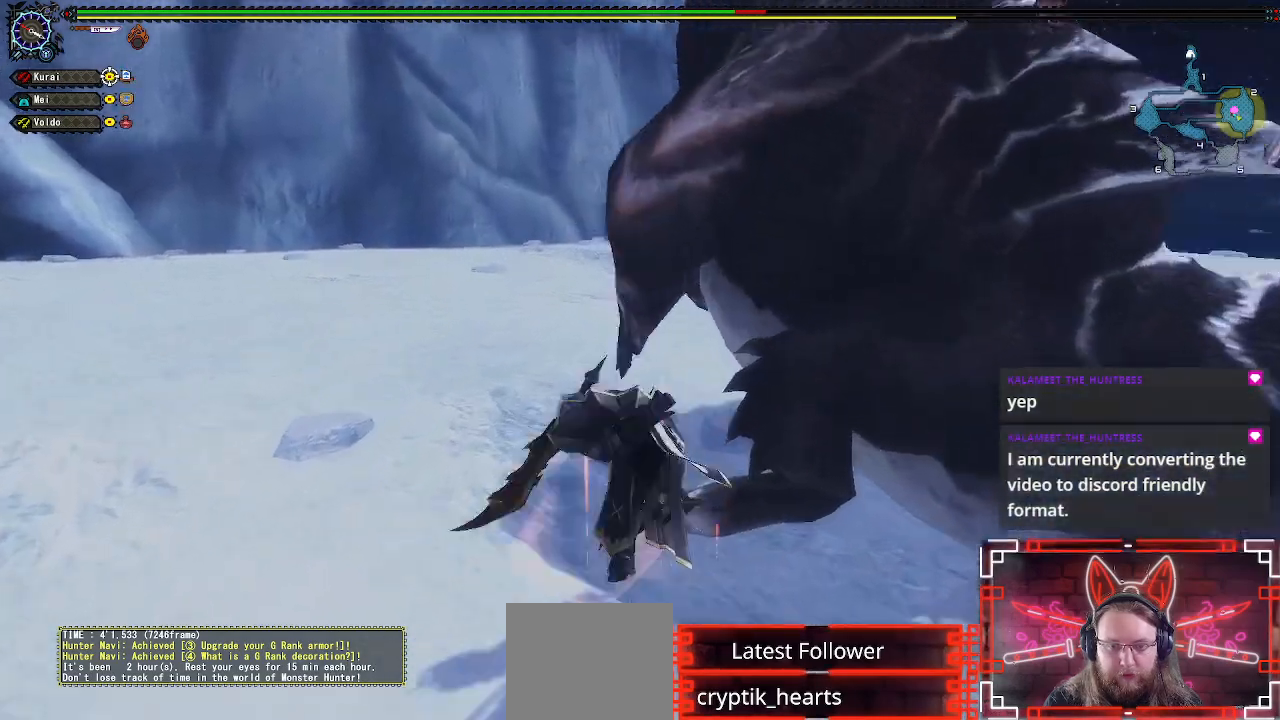
{"dt_ms": 500, "buttons": ["DPAD_RIGHT"], "left_stick": "center", "right_stick": "center", "events": [[200, "left_stick", "center"], [383, "DPAD_RIGHT", "down"]]}
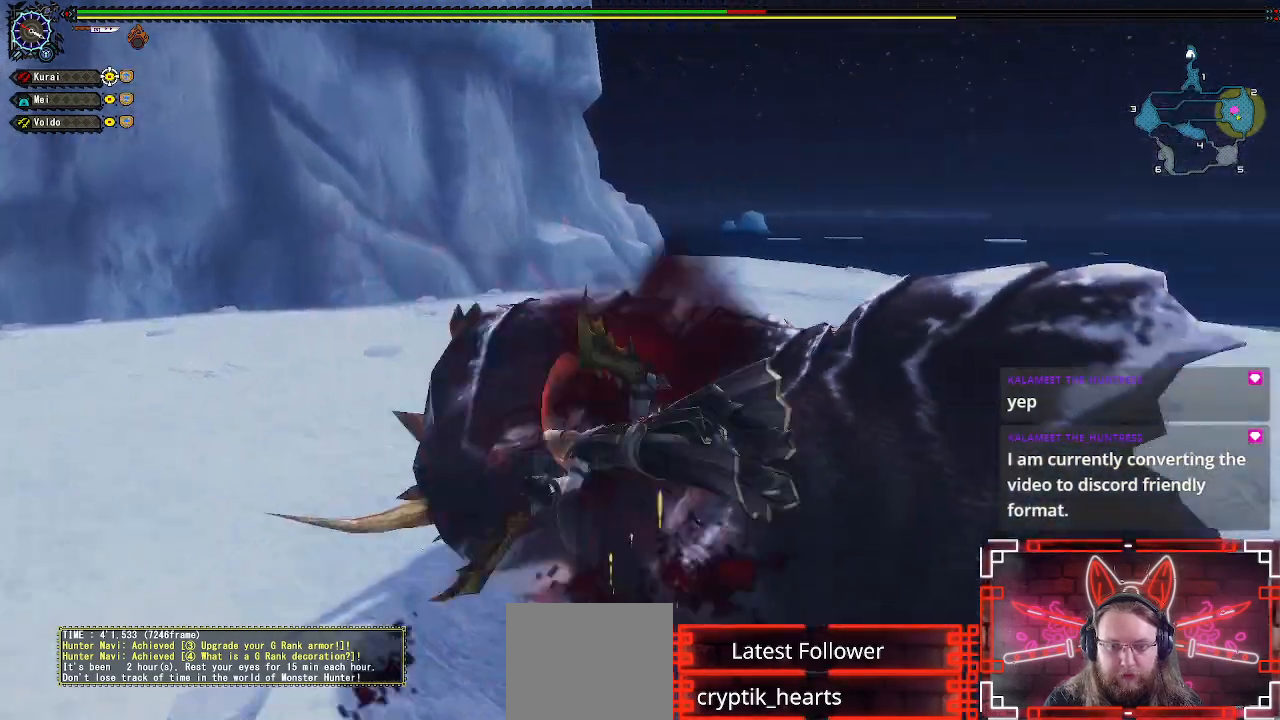
{"dt_ms": 1000, "buttons": [], "left_stick": "up-right", "right_stick": "center"}
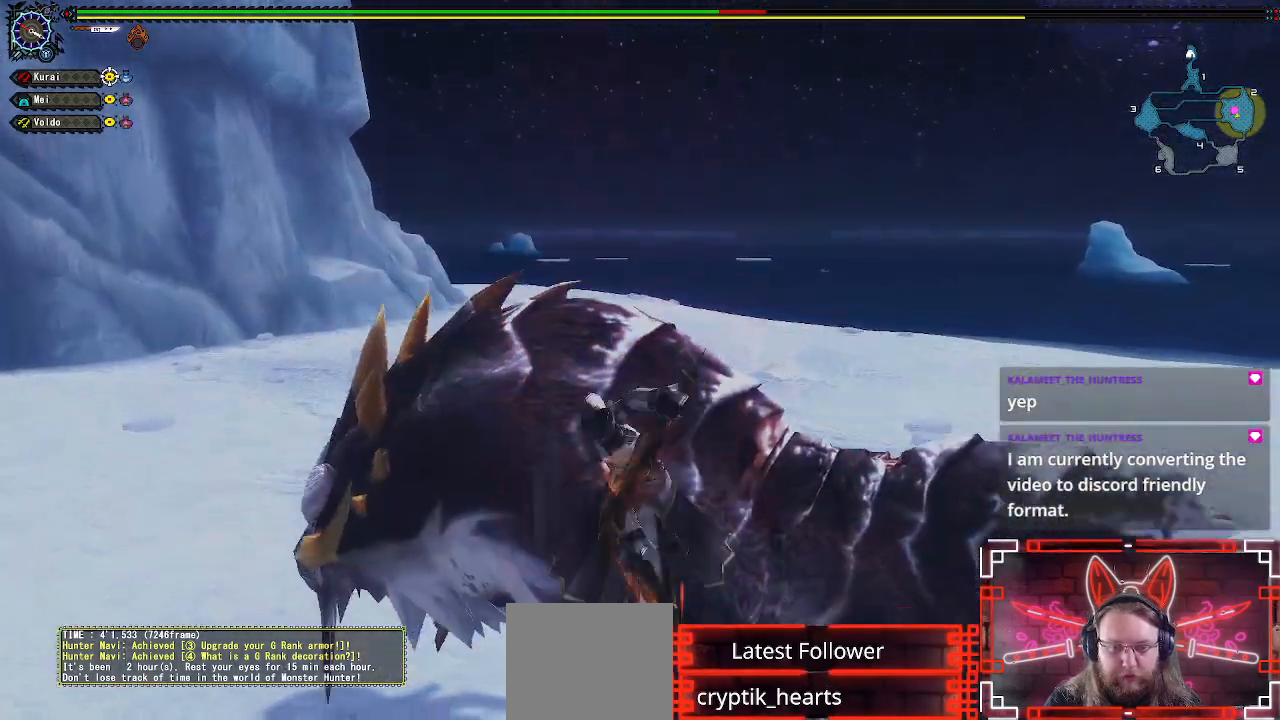
{"dt_ms": 500, "buttons": [], "left_stick": "up-right", "right_stick": "center"}
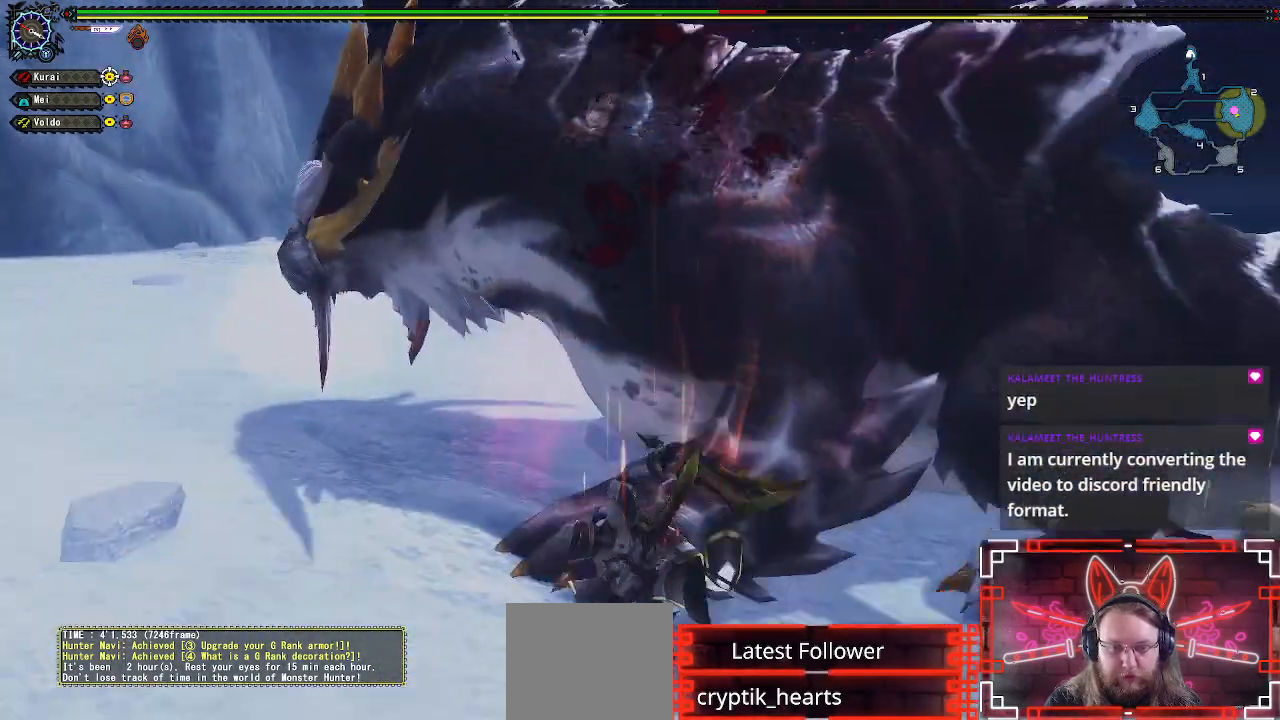
{"dt_ms": 500, "buttons": ["Y"], "left_stick": "up-right", "right_stick": "center"}
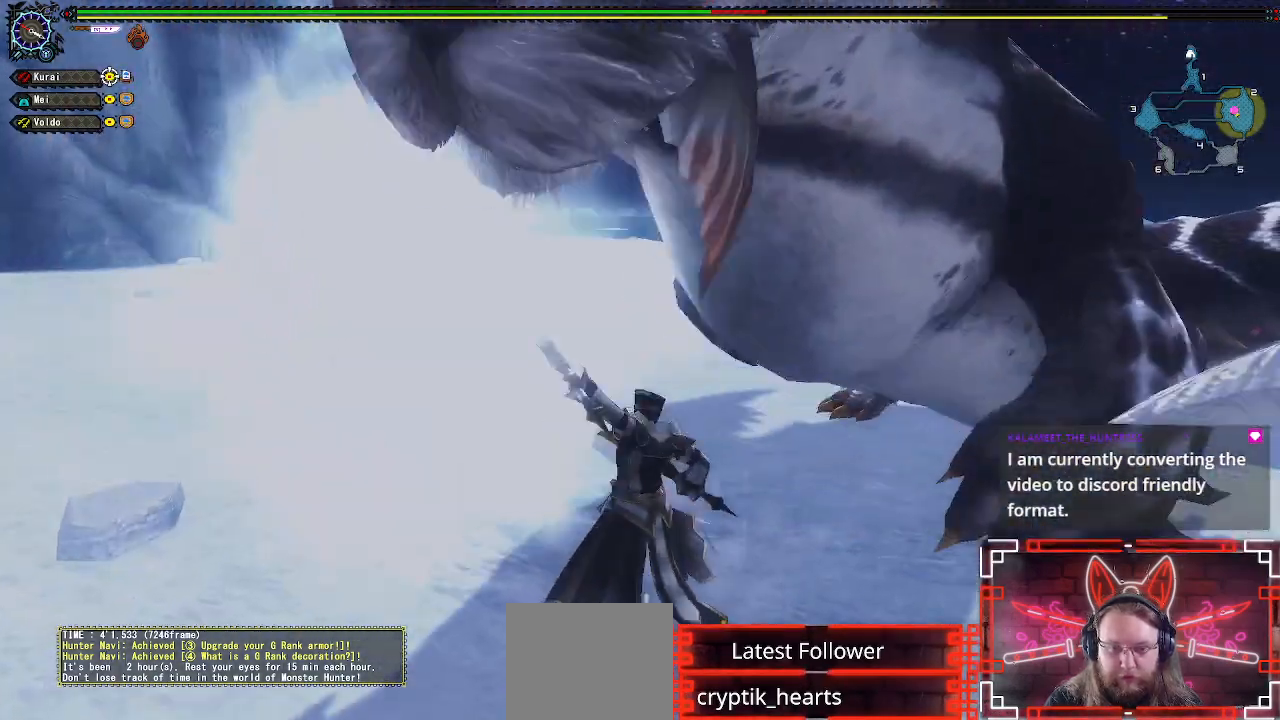
{"dt_ms": 500, "buttons": ["DPAD_RIGHT"], "left_stick": "center", "right_stick": "center", "events": [[67, "Y", "up"], [167, "Y", "down"], [267, "Y", "up"], [267, "left_stick", "center"], [383, "Y", "down"], [450, "DPAD_RIGHT", "down"], [483, "Y", "up"]]}
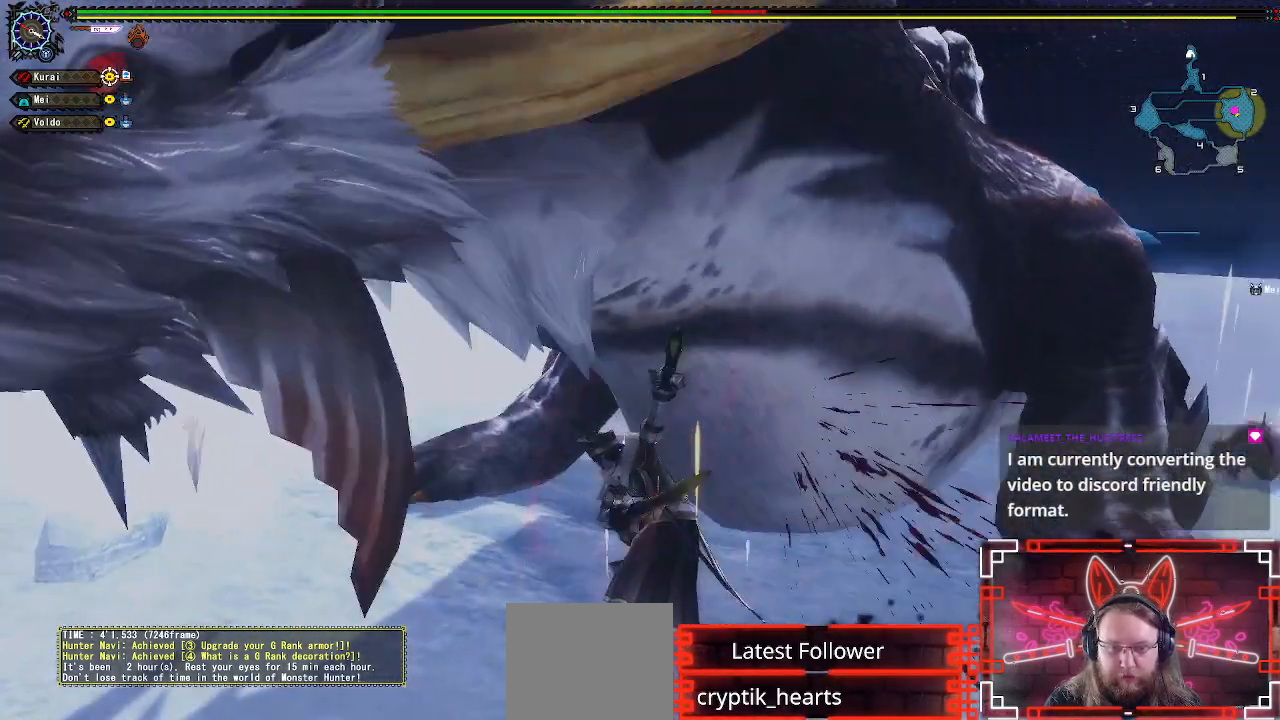
{"dt_ms": 500, "buttons": [], "left_stick": "left", "right_stick": "center", "events": [[67, "Y", "down"], [167, "DPAD_RIGHT", "up"], [167, "Y", "up"], [267, "Y", "down"], [367, "Y", "up"], [467, "left_stick", "left"]]}
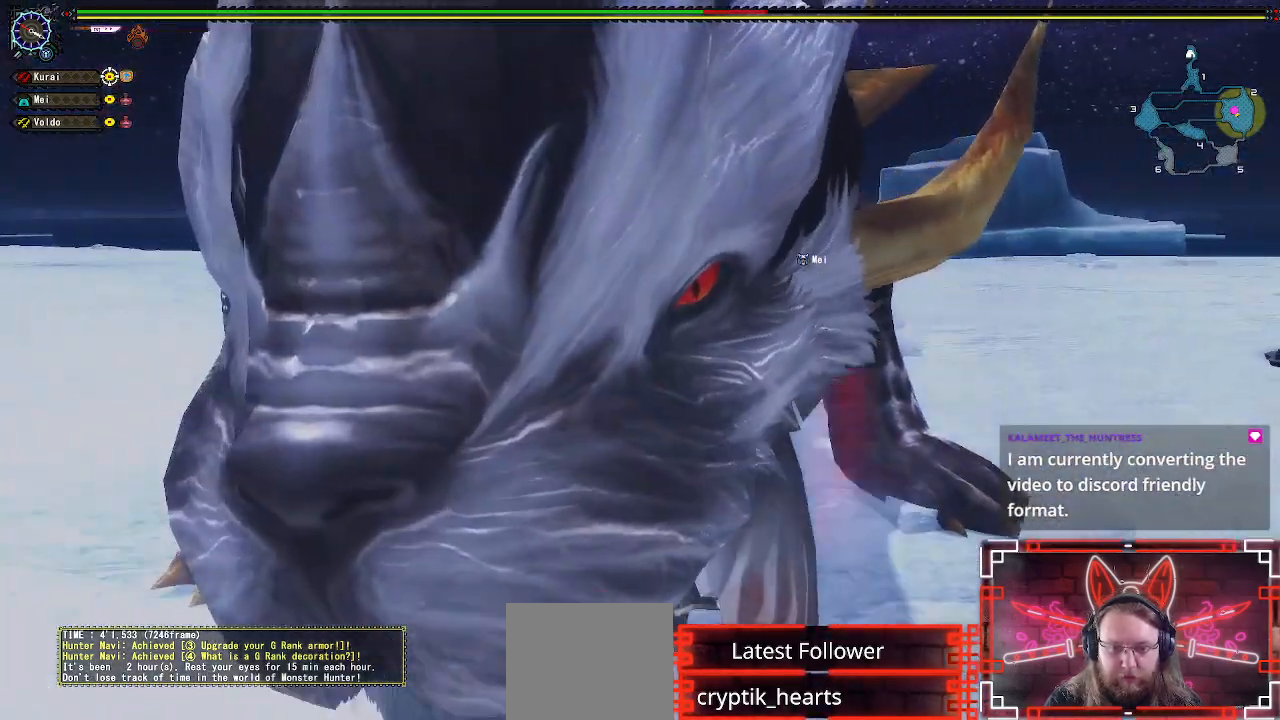
{"dt_ms": 500, "buttons": [], "left_stick": "left", "right_stick": "center", "events": [[117, "left_stick", "center"], [217, "left_stick", "left"], [383, "left_stick", "center"], [467, "left_stick", "left"]]}
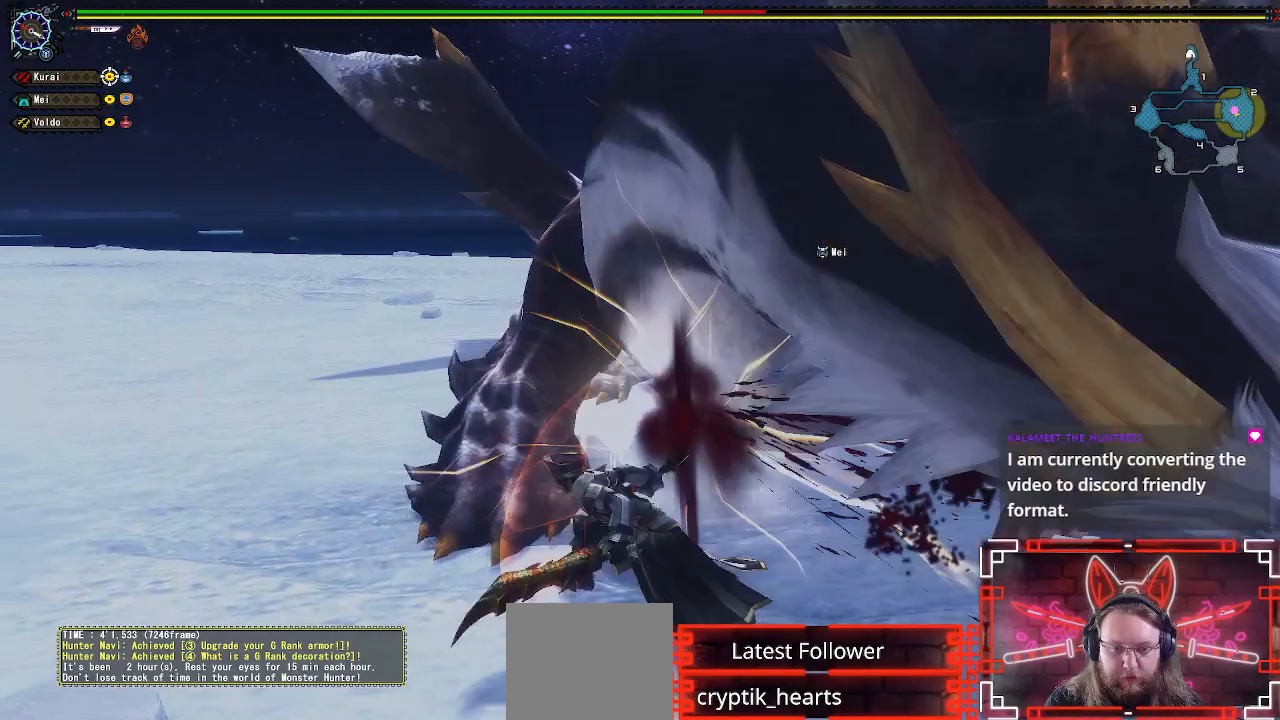
{"dt_ms": 500, "buttons": [], "left_stick": "left", "right_stick": "right", "events": [[400, "right_stick", "right"]]}
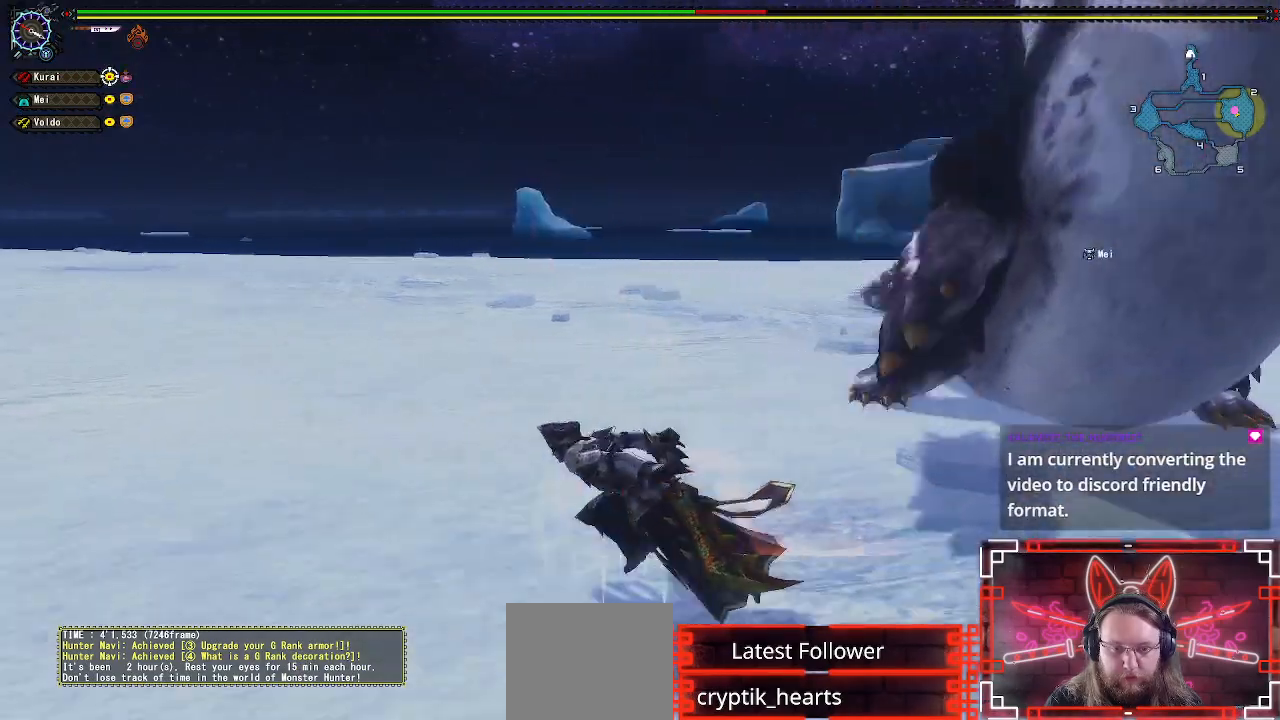
{"dt_ms": 500, "buttons": [], "left_stick": "left", "right_stick": "center", "events": [[383, "right_stick", "center"]]}
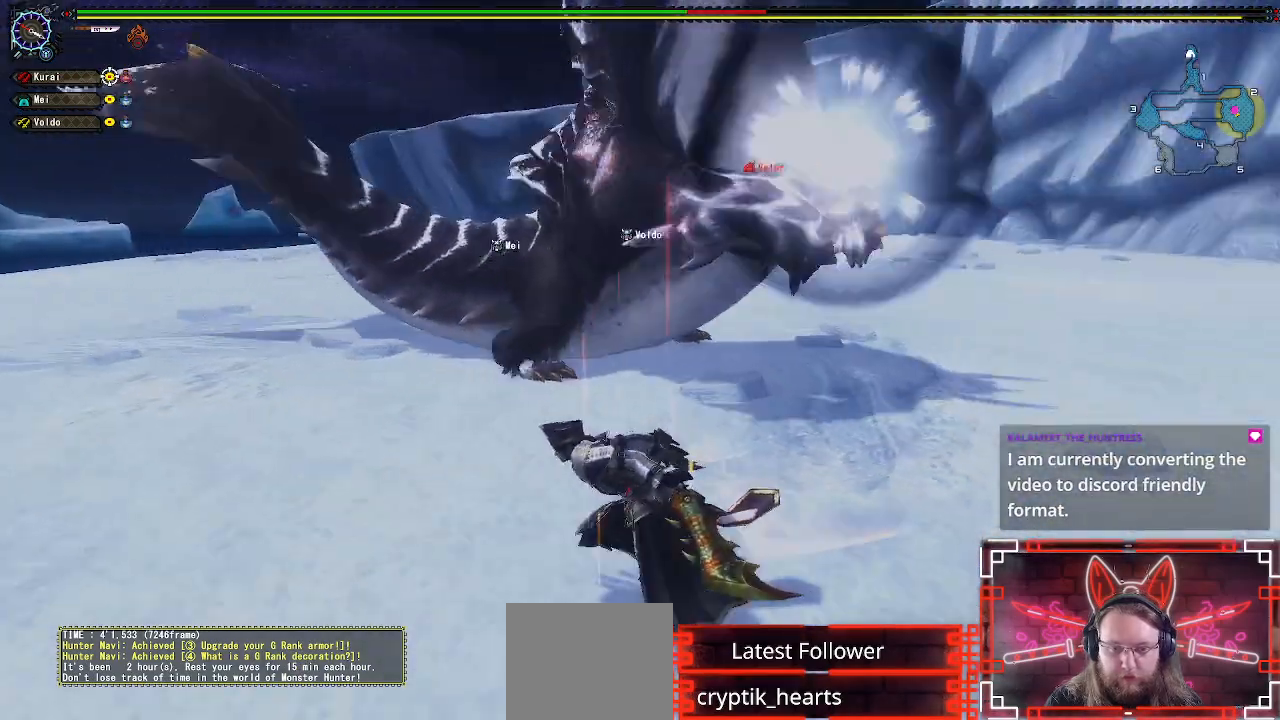
{"dt_ms": 500, "buttons": [], "left_stick": "down-left", "right_stick": "center", "events": [[150, "right_stick", "right"], [300, "right_stick", "center"], [500, "left_stick", "down-left"]]}
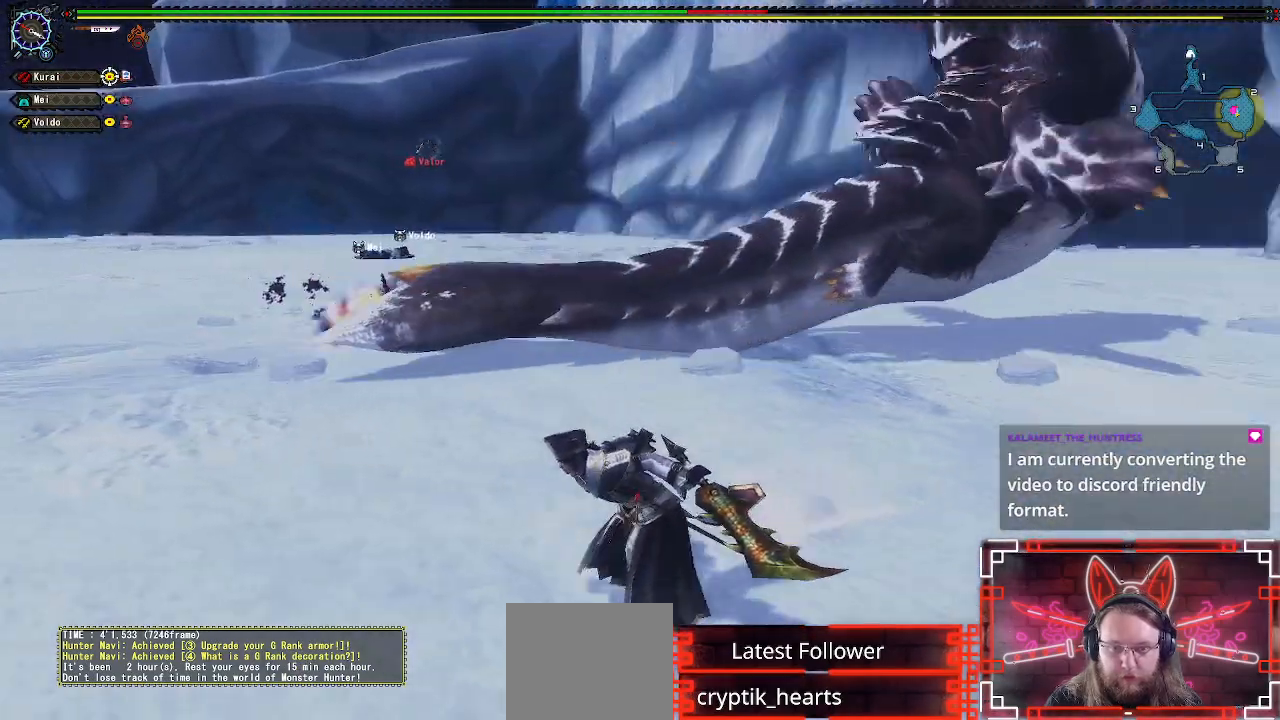
{"dt_ms": 500, "buttons": [], "left_stick": "up-right", "right_stick": "center", "events": [[17, "left_stick", "down"], [100, "left_stick", "right"], [183, "left_stick", "up-right"], [200, "A", "down"], [417, "A", "up"]]}
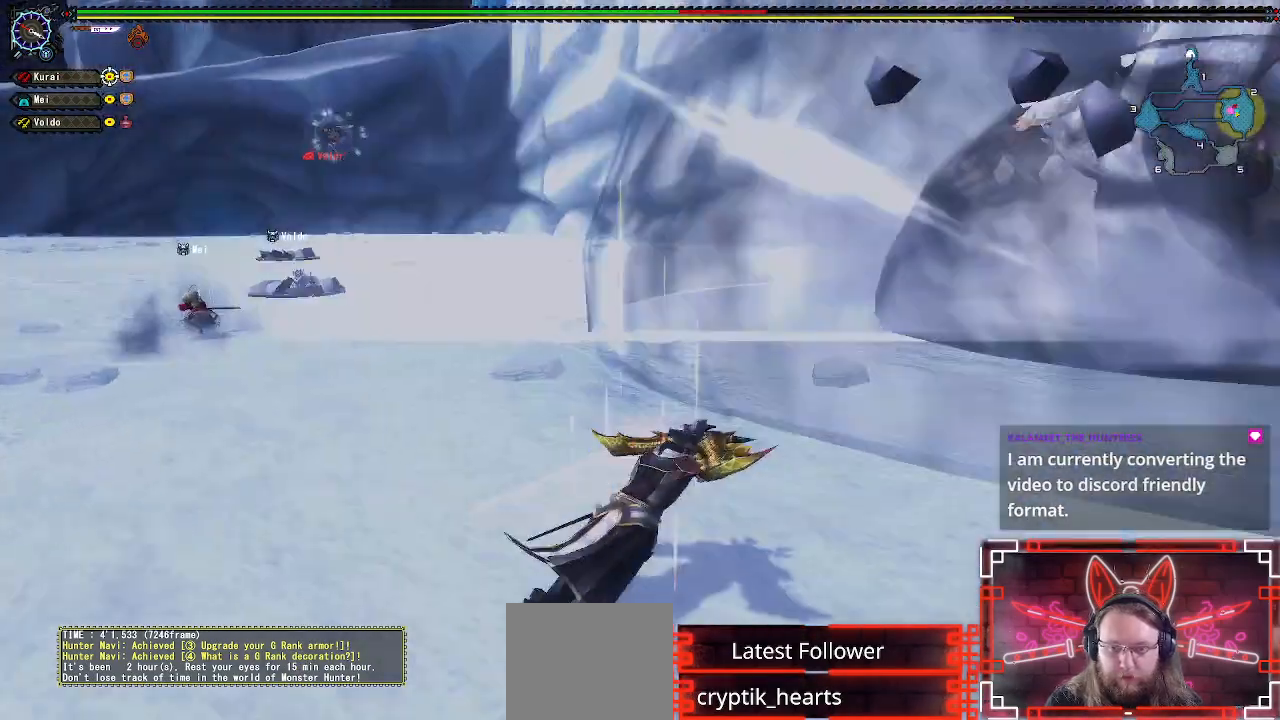
{"dt_ms": 500, "buttons": [], "left_stick": "center", "right_stick": "center", "events": [[117, "right_stick", "right"], [150, "left_stick", "center"], [317, "left_stick", "up-right"], [317, "right_stick", "center"], [483, "left_stick", "center"]]}
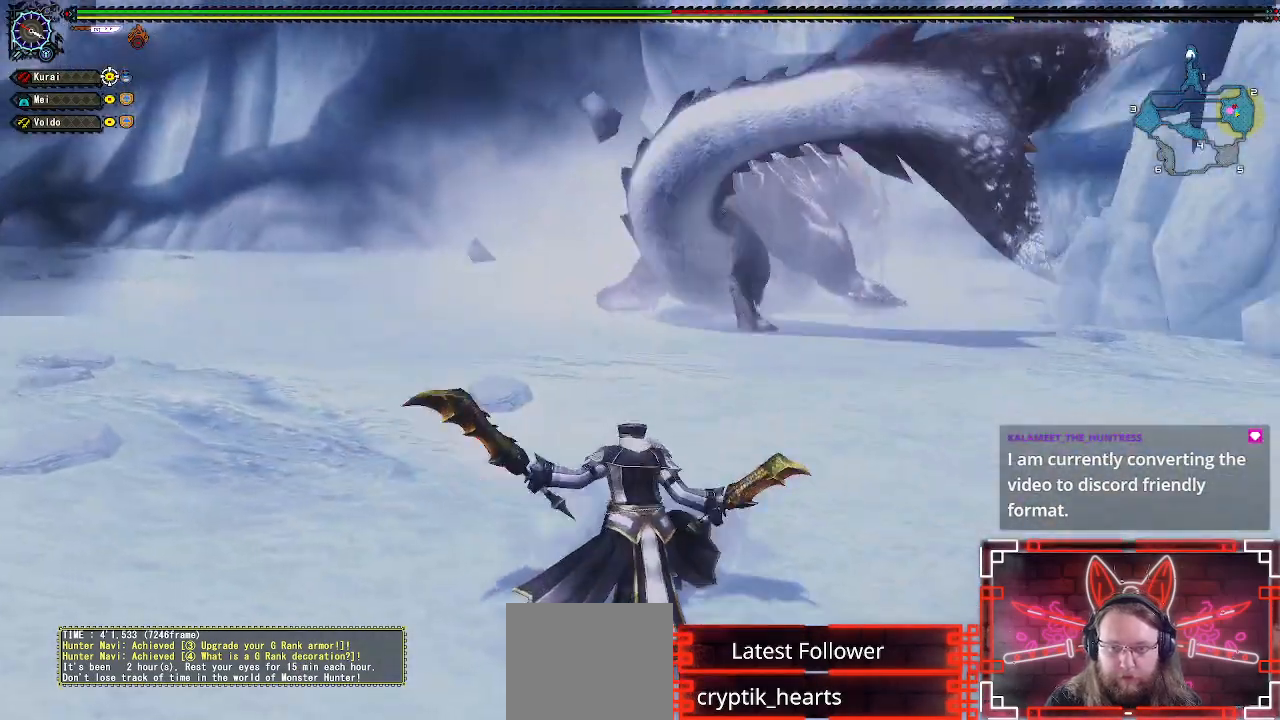
{"dt_ms": 500, "buttons": [], "left_stick": "up", "right_stick": "center", "events": [[83, "left_stick", "up"]]}
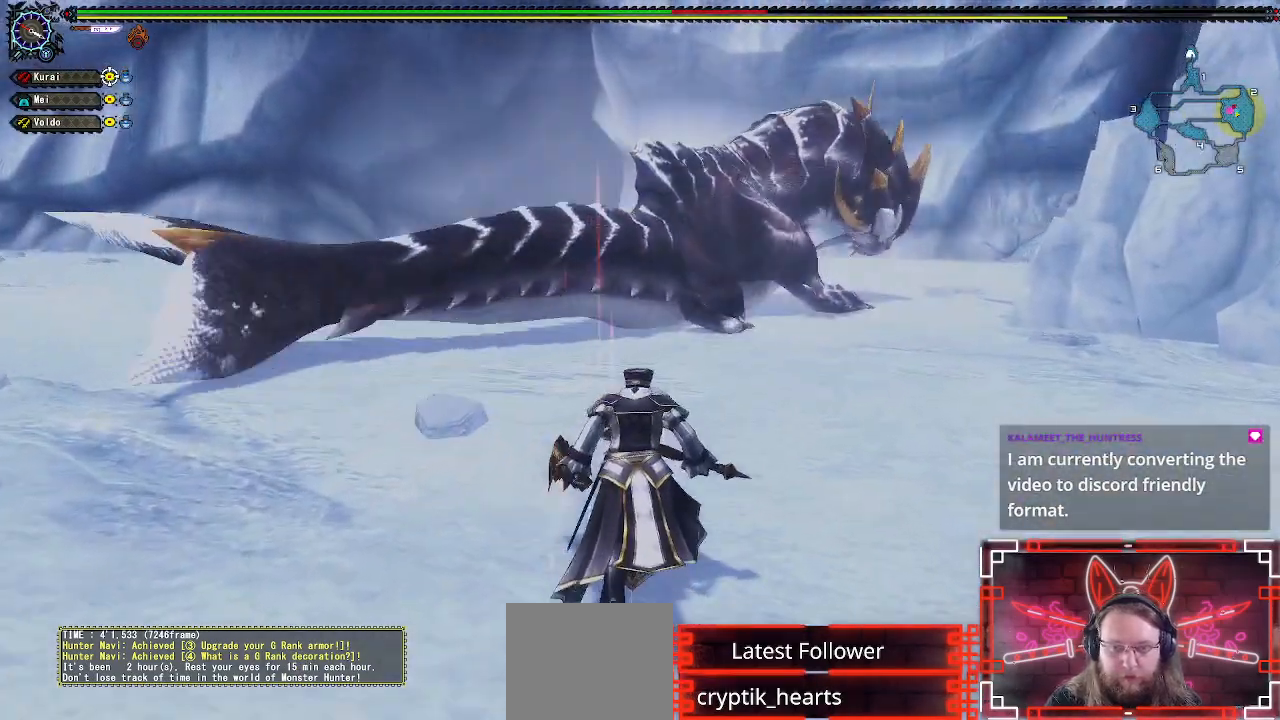
{"dt_ms": 500, "buttons": [], "left_stick": "center", "right_stick": "center", "events": [[100, "left_stick", "up-right"], [200, "left_stick", "center"], [333, "left_stick", "up"], [483, "left_stick", "center"]]}
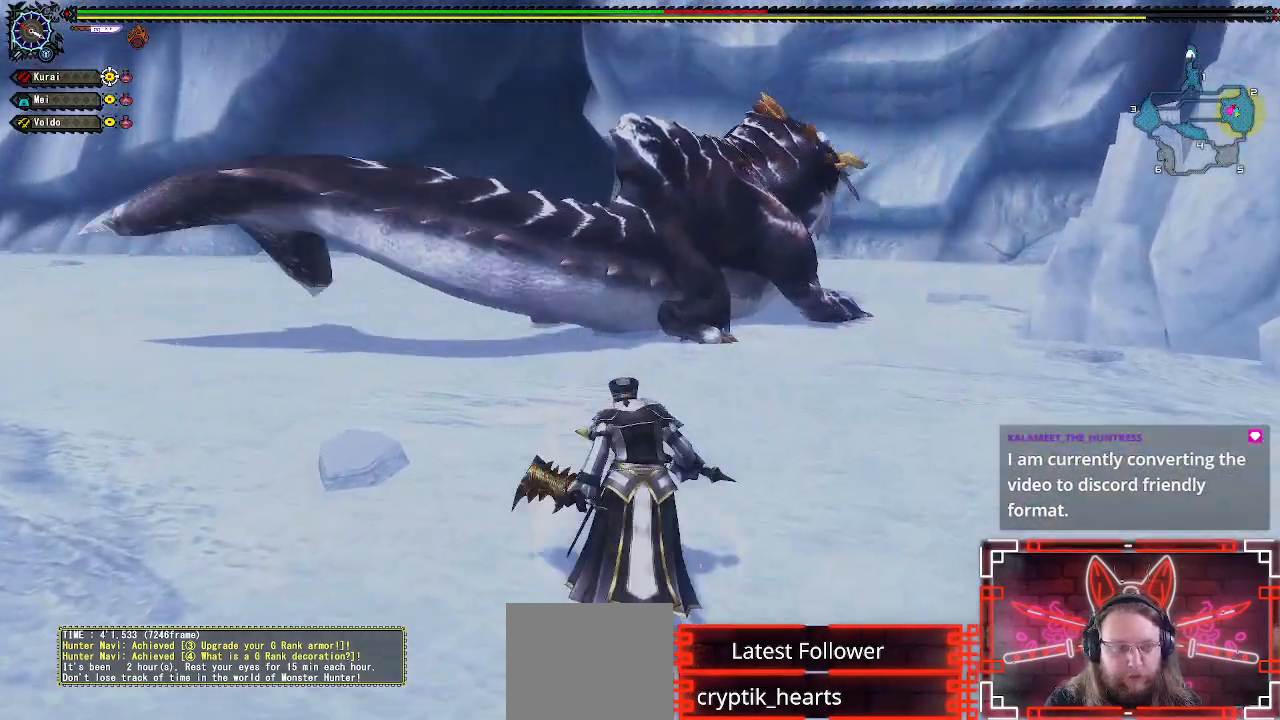
{"dt_ms": 500, "buttons": [], "left_stick": "up-right", "right_stick": "center", "events": [[83, "left_stick", "up-right"]]}
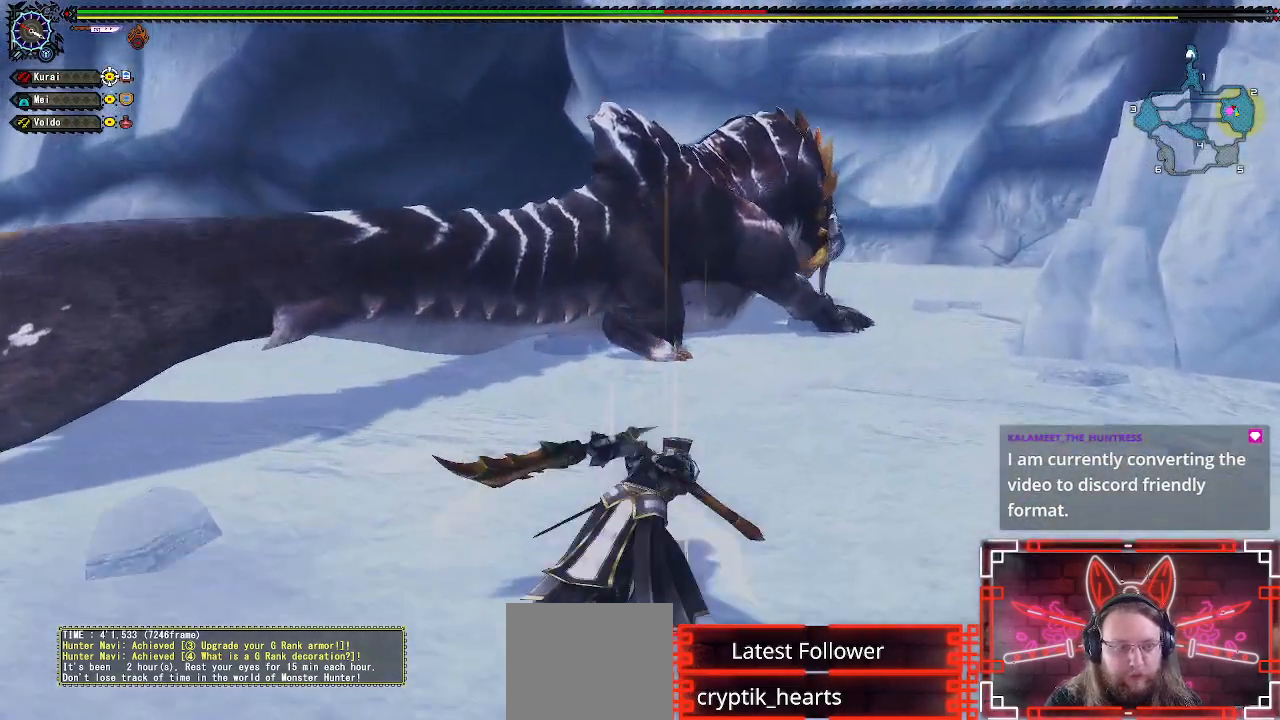
{"dt_ms": 500, "buttons": [], "left_stick": "up", "right_stick": "center", "events": [[150, "left_stick", "up"]]}